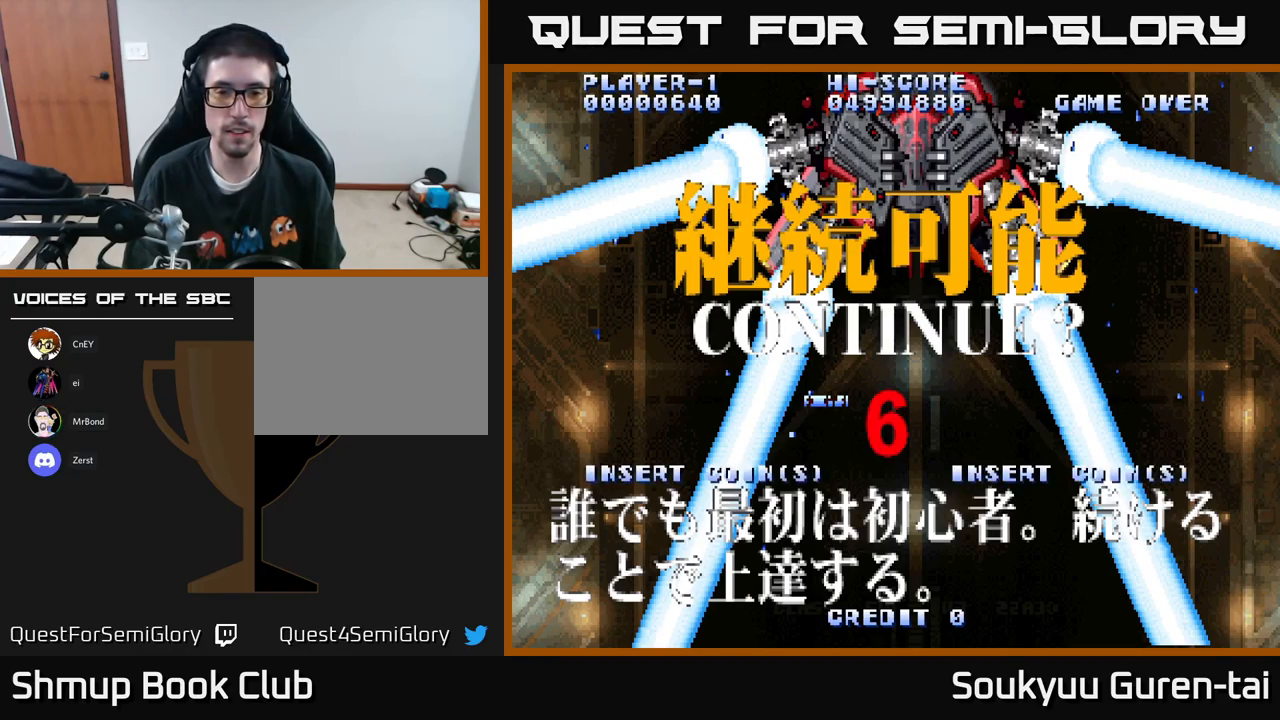
Gameplay with a controller (Xbox layout); each line is a JSON object with the inputs held at the frame after it. "events" lists button and stick changes between this image and that frame as [ms after this image, input, new state], when the widget could be followed in between.
{"buttons": ["A", "X"], "left_stick": "center", "right_stick": "center", "events": [[67, "A", "up"], [67, "X", "up"], [134, "Y", "up"], [150, "B", "up"], [250, "A", "down"], [250, "X", "down"], [350, "B", "down"], [350, "Y", "down"], [367, "A", "up"], [367, "X", "up"], [384, "Y", "up"], [400, "B", "up"], [467, "A", "down"], [467, "X", "down"]]}
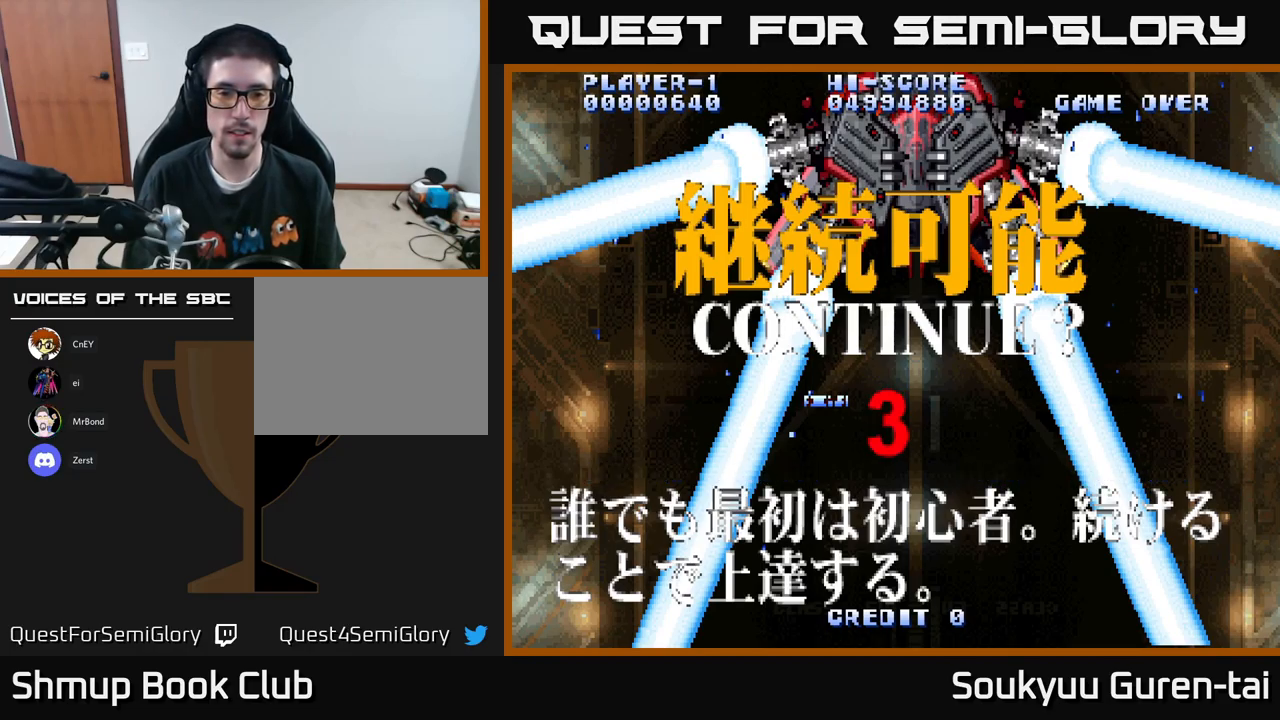
{"buttons": [], "left_stick": "center", "right_stick": "center", "events": [[50, "A", "up"], [50, "B", "down"], [50, "Y", "down"], [67, "X", "up"], [117, "B", "up"], [117, "Y", "up"], [217, "A", "down"], [234, "X", "down"], [267, "B", "down"], [267, "Y", "down"], [284, "A", "up"], [284, "X", "up"], [317, "B", "up"], [317, "Y", "up"]]}
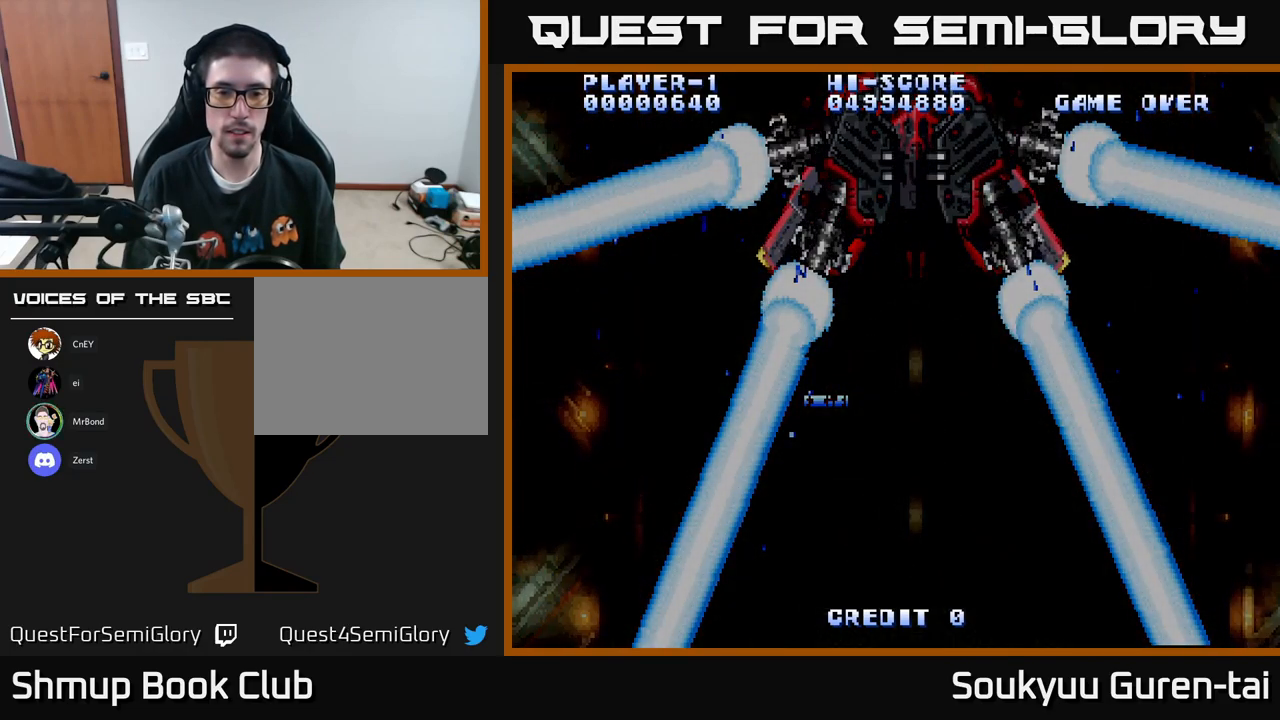
{"buttons": [], "left_stick": "center", "right_stick": "center", "events": [[184, "SELECT", "down"], [334, "SELECT", "up"]]}
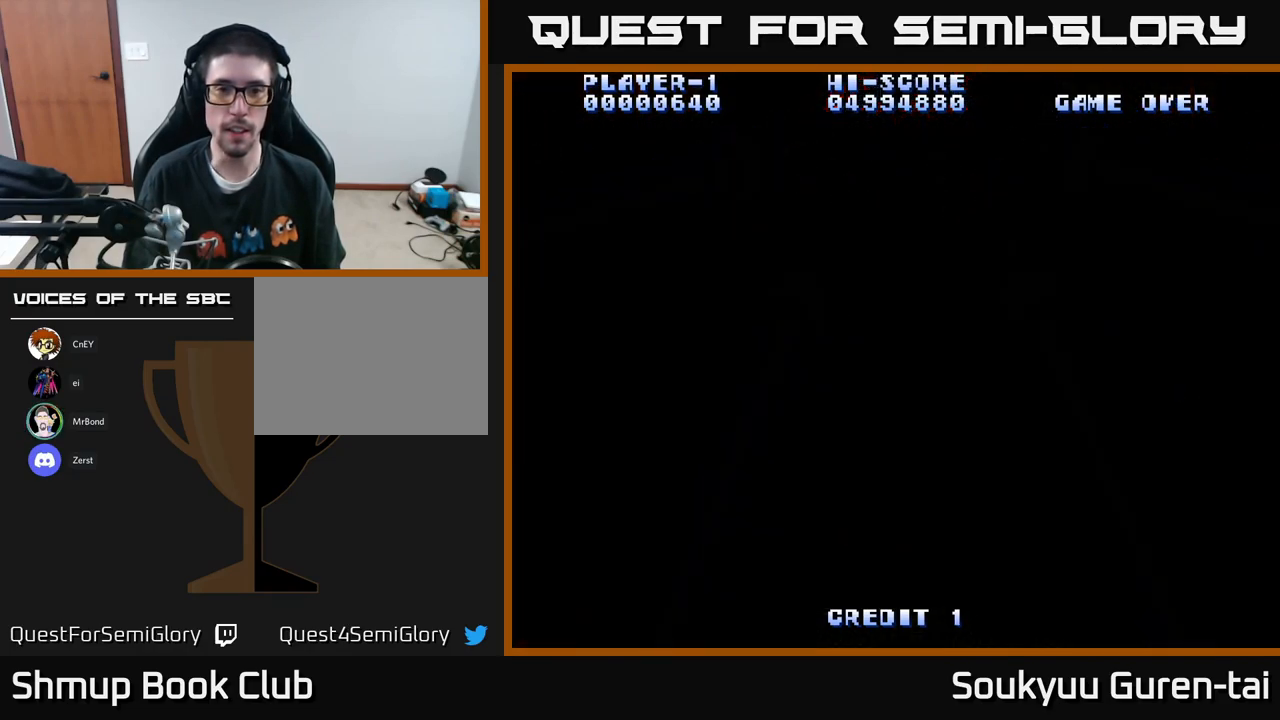
{"buttons": ["START"], "left_stick": "center", "right_stick": "center", "events": [[34, "START", "down"], [150, "START", "up"], [250, "START", "down"], [367, "START", "up"], [467, "START", "down"]]}
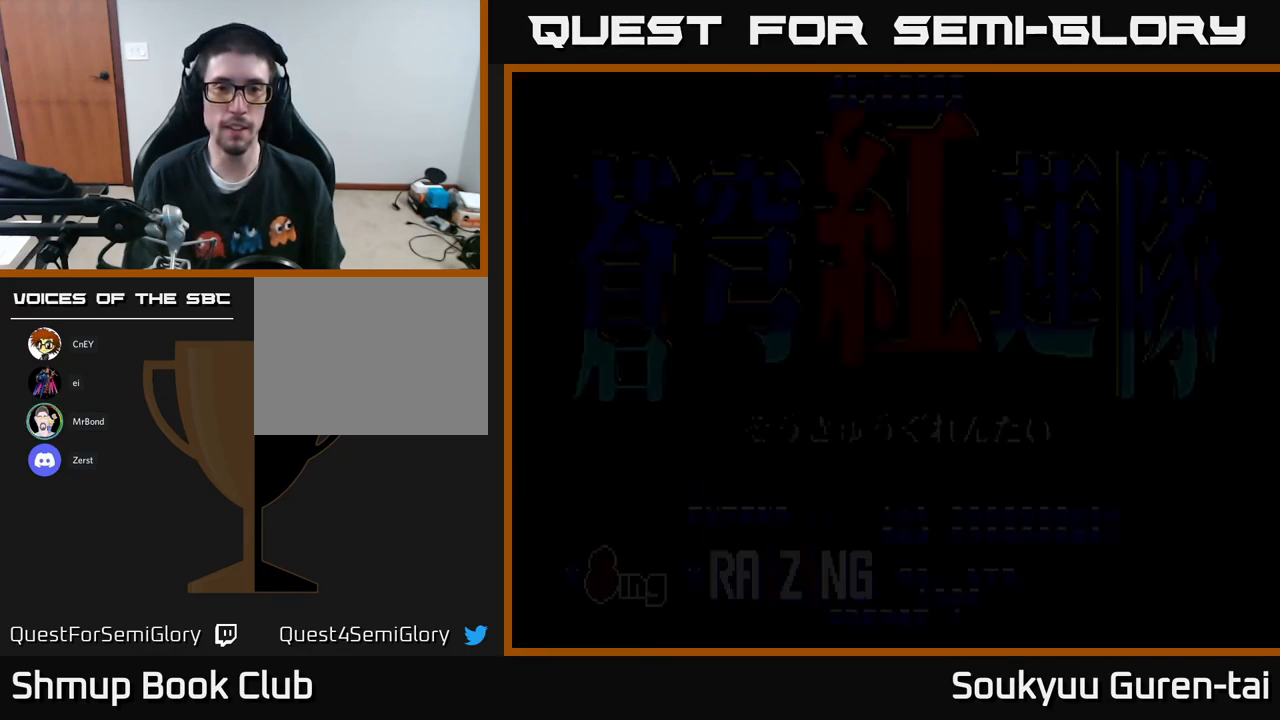
{"buttons": [], "left_stick": "center", "right_stick": "center", "events": [[17, "START", "up"], [134, "START", "down"], [317, "START", "up"]]}
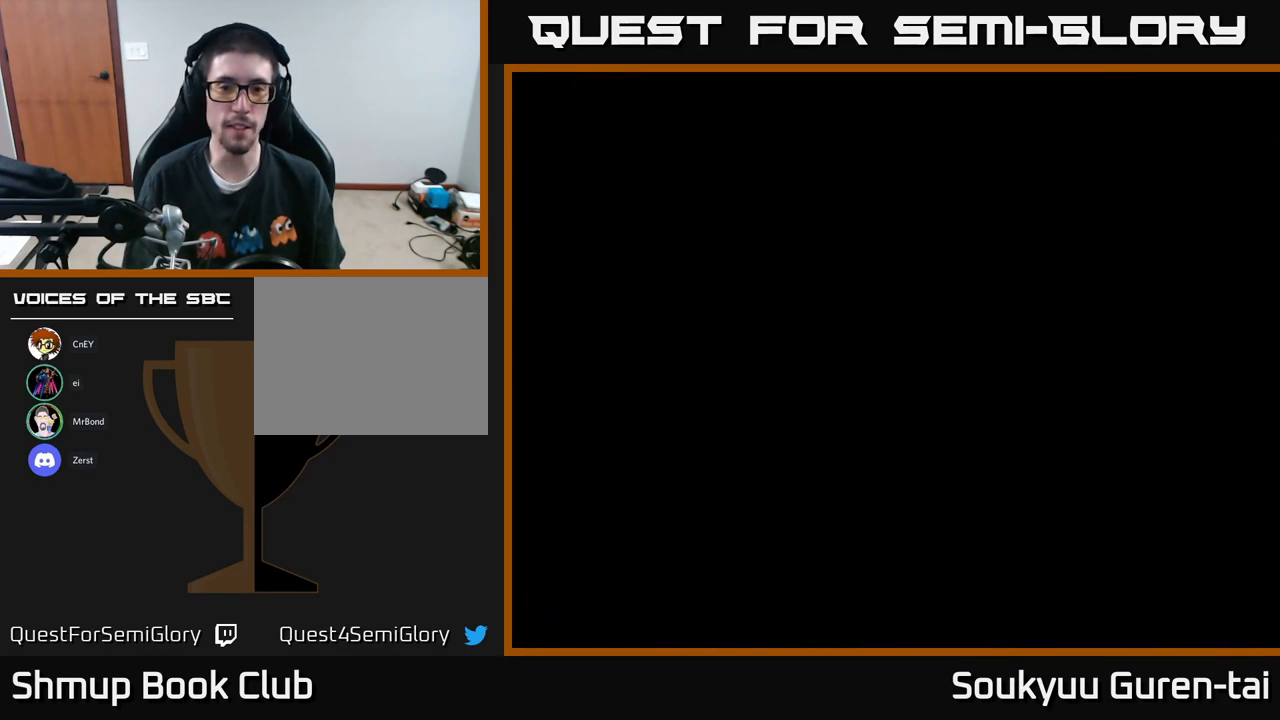
{"buttons": ["DPAD_RIGHT"], "left_stick": "center", "right_stick": "center", "events": [[417, "DPAD_RIGHT", "down"]]}
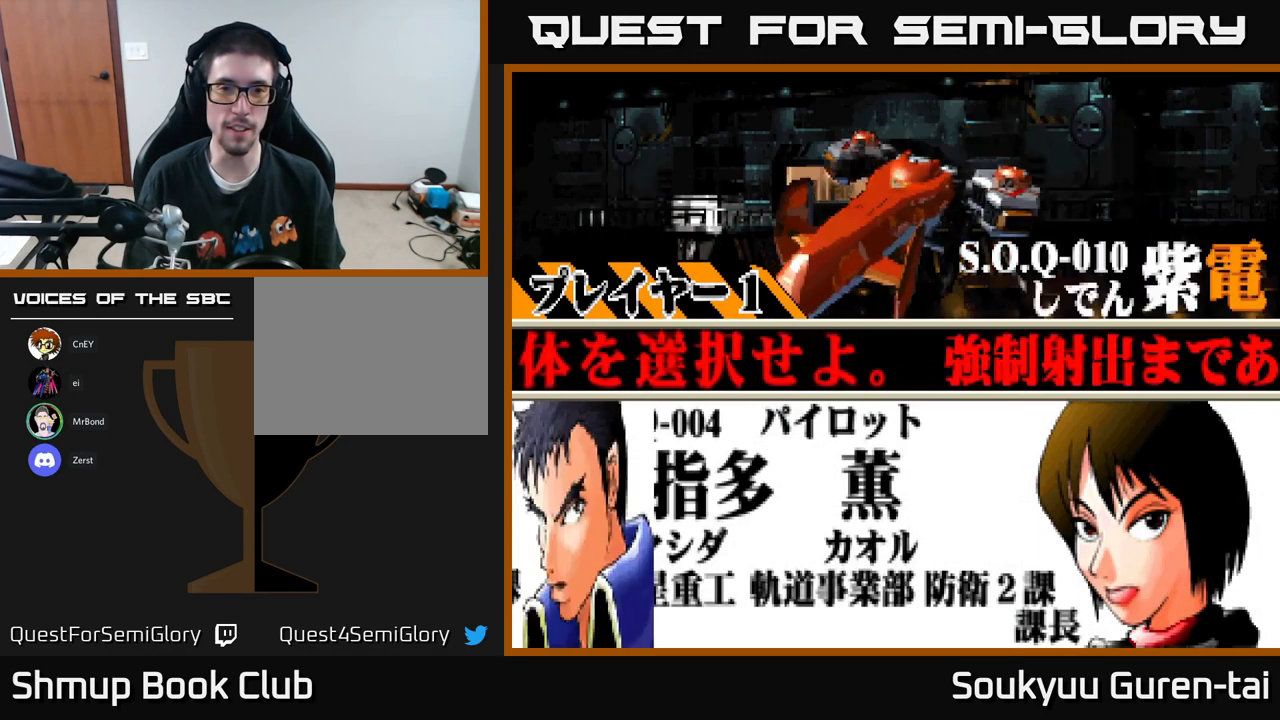
{"buttons": ["DPAD_LEFT"], "left_stick": "center", "right_stick": "center", "events": [[84, "DPAD_RIGHT", "up"], [450, "DPAD_LEFT", "down"]]}
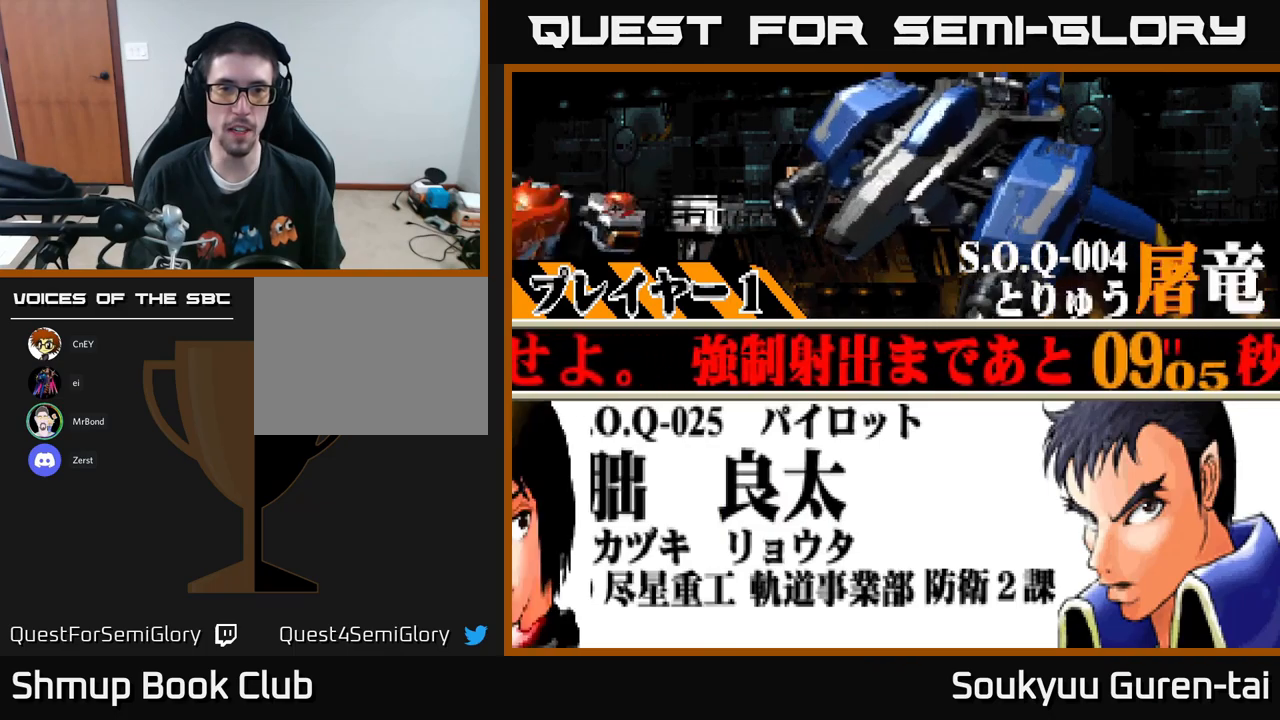
{"buttons": [], "left_stick": "center", "right_stick": "center", "events": [[83, "DPAD_LEFT", "up"]]}
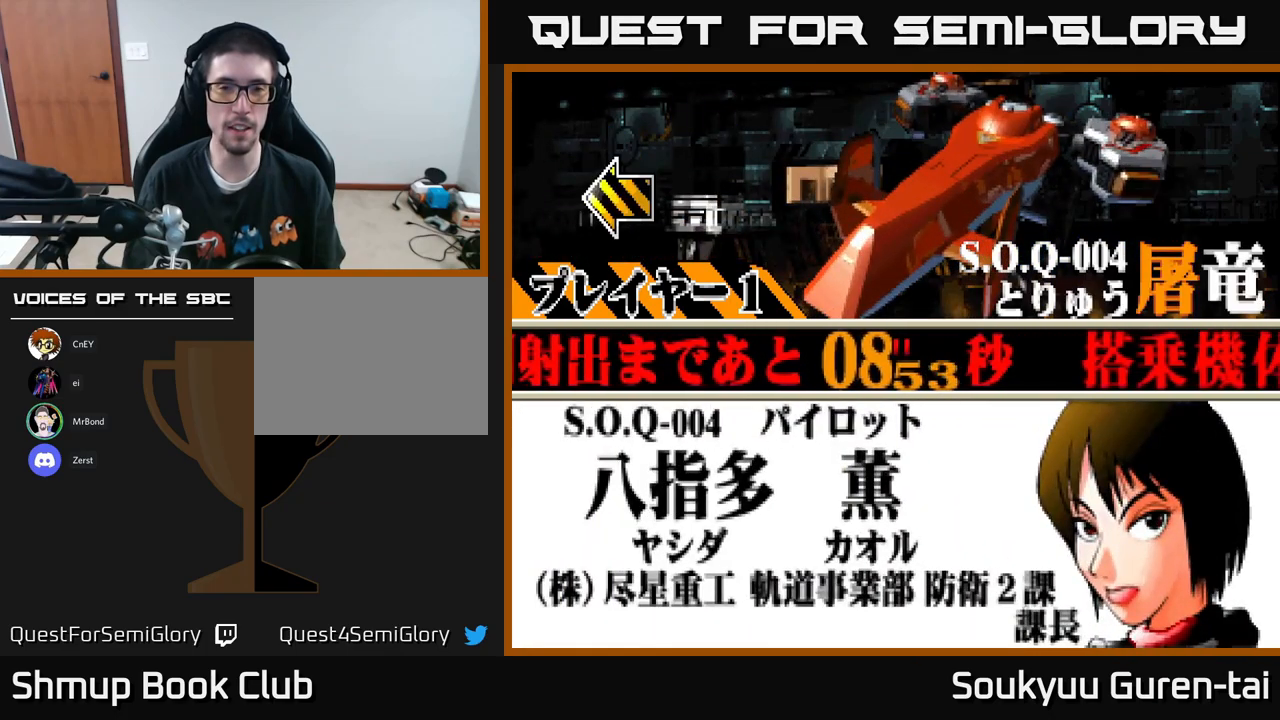
{"buttons": [], "left_stick": "center", "right_stick": "center", "events": [[300, "DPAD_RIGHT", "down"], [466, "DPAD_RIGHT", "up"]]}
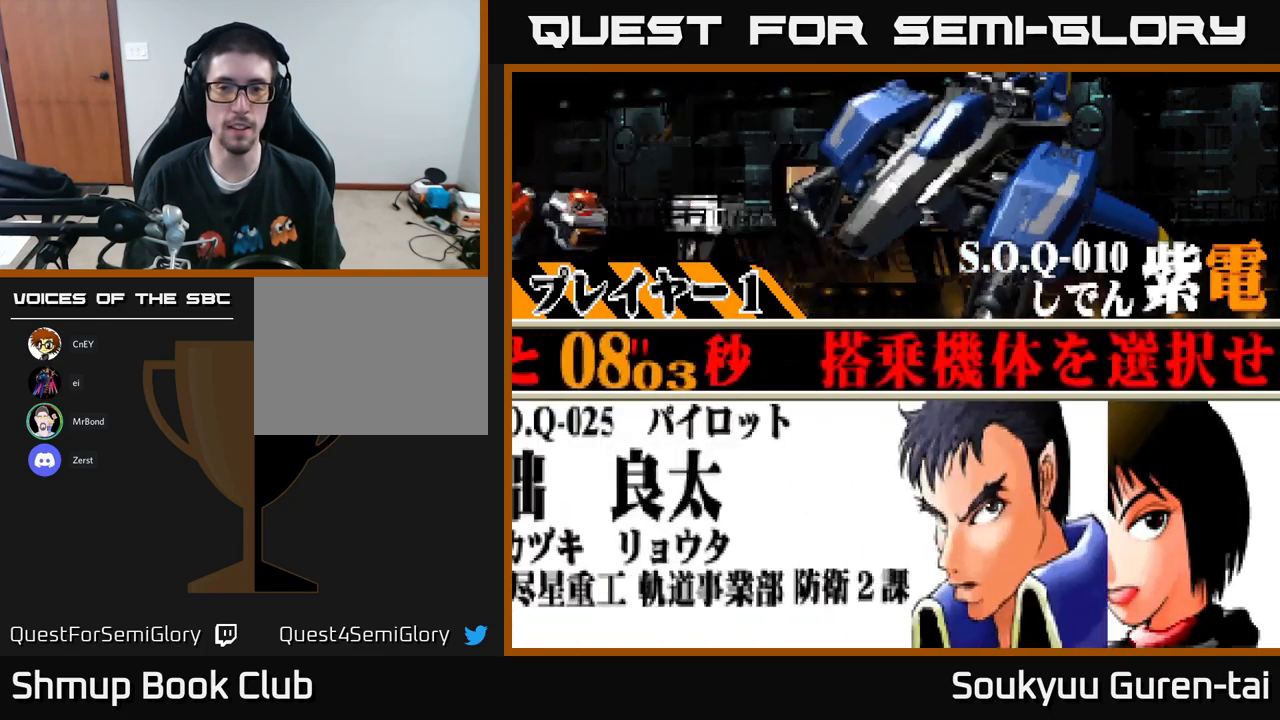
{"buttons": [], "left_stick": "center", "right_stick": "center", "events": []}
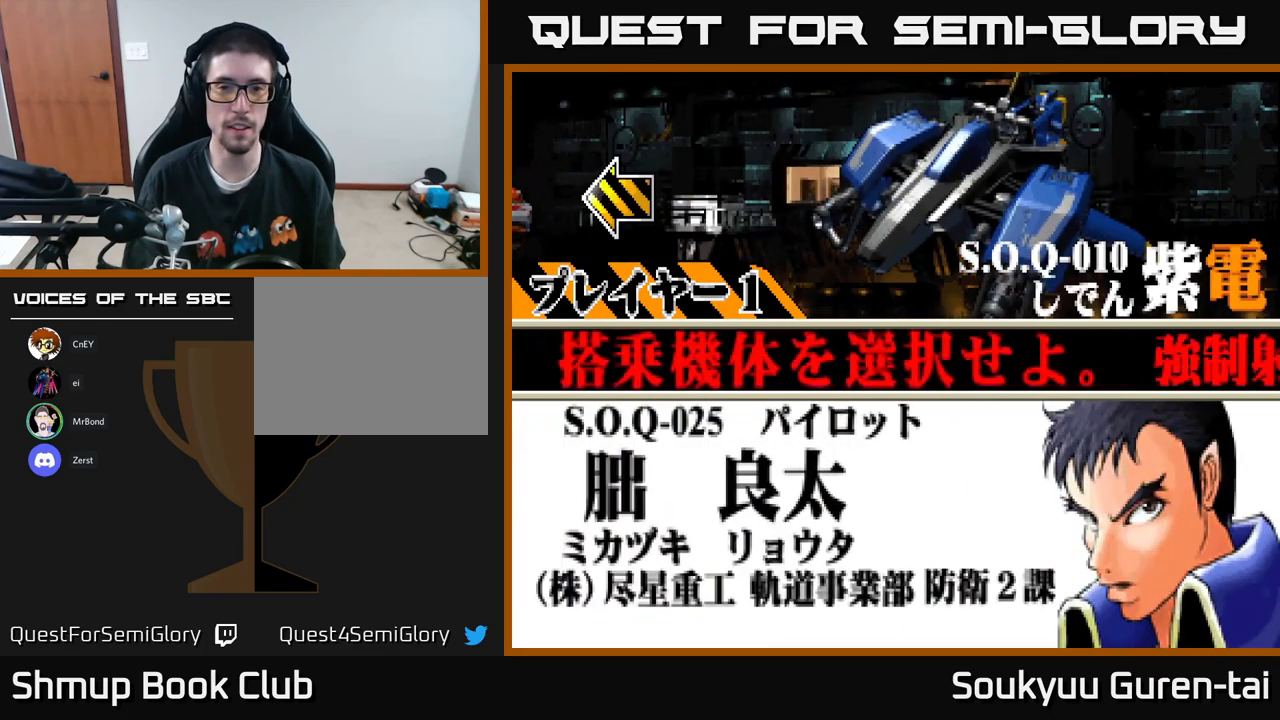
{"buttons": [], "left_stick": "center", "right_stick": "center", "events": [[150, "DPAD_LEFT", "down"], [233, "DPAD_LEFT", "up"]]}
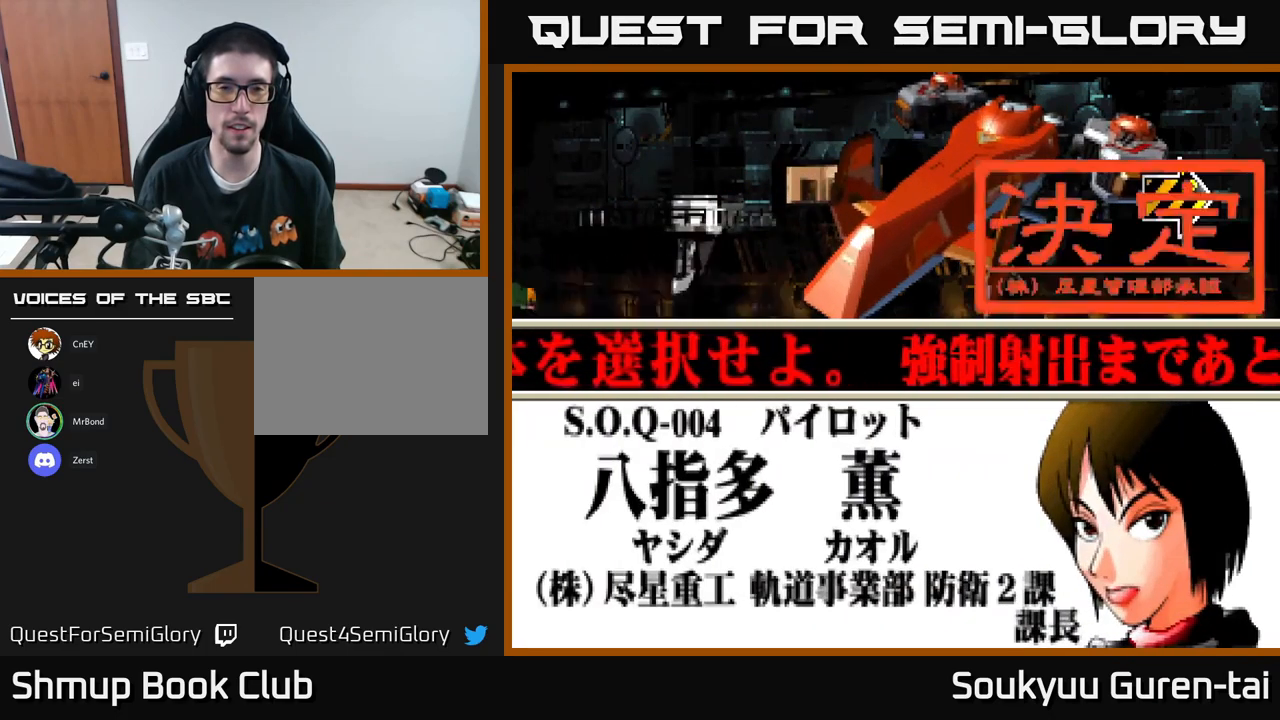
{"buttons": [], "left_stick": "center", "right_stick": "center", "events": [[33, "A", "down"], [100, "A", "up"]]}
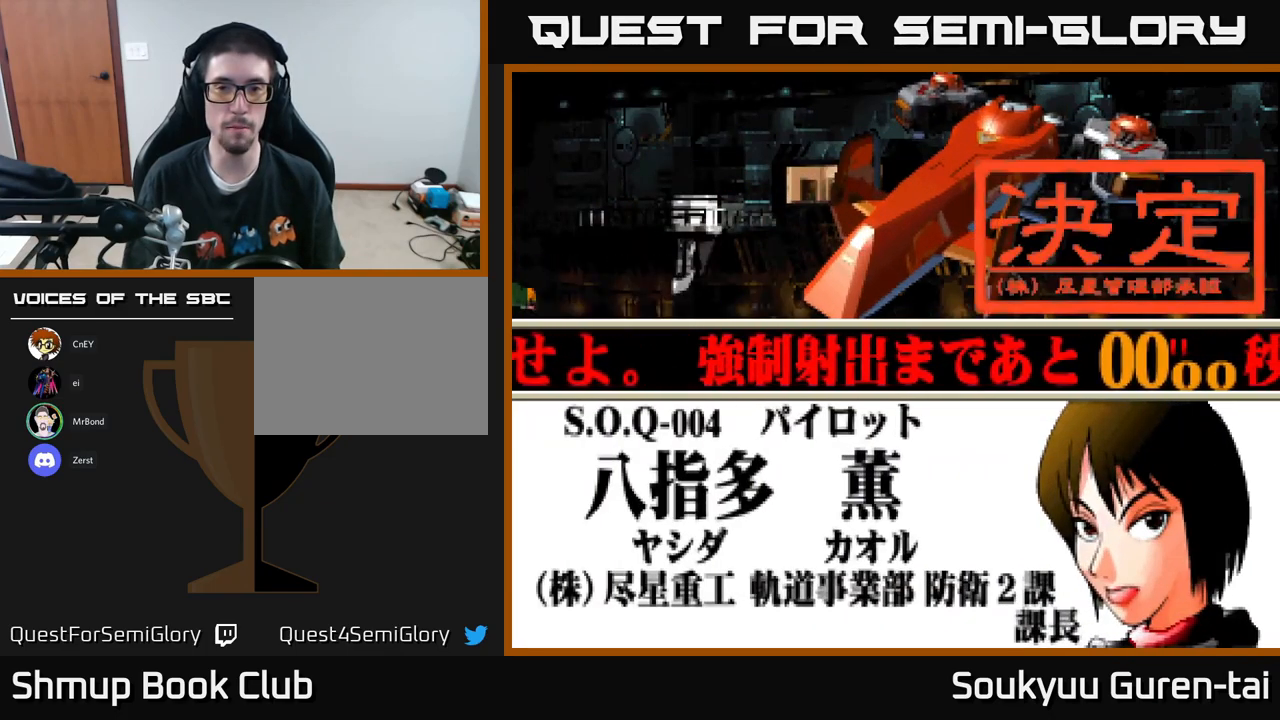
{"buttons": [], "left_stick": "center", "right_stick": "center", "events": []}
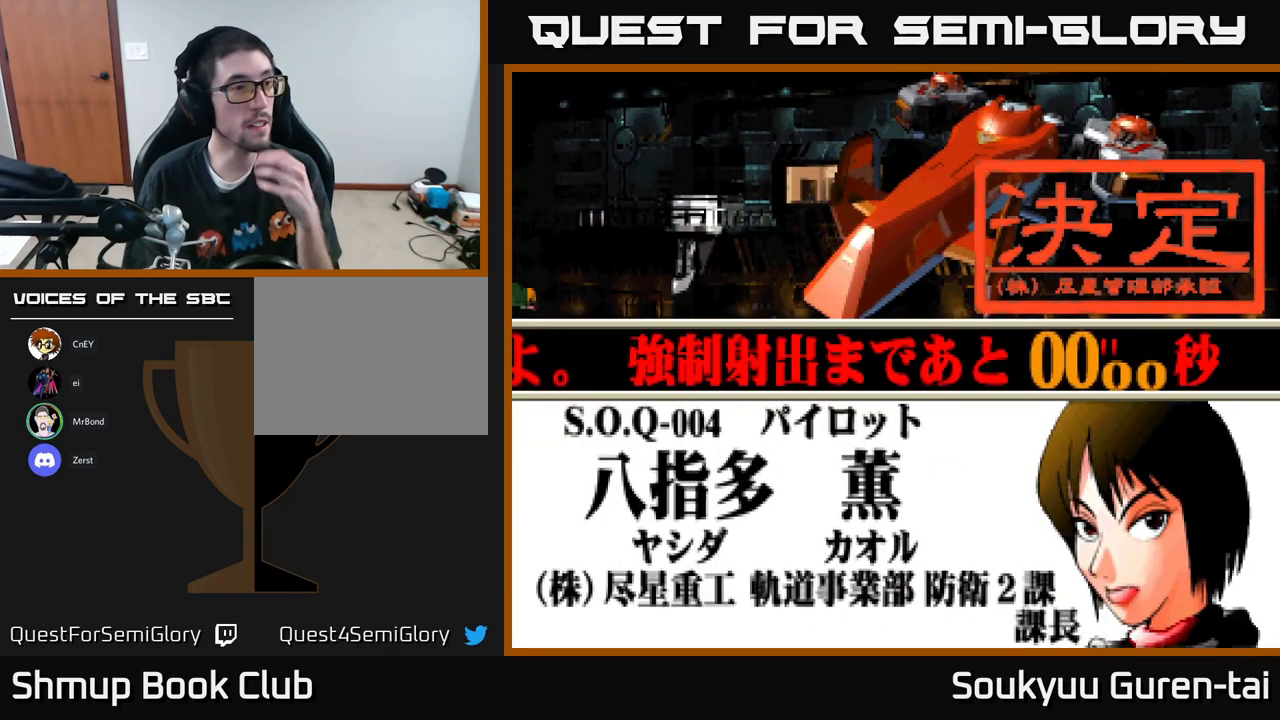
{"buttons": [], "left_stick": "center", "right_stick": "center", "events": []}
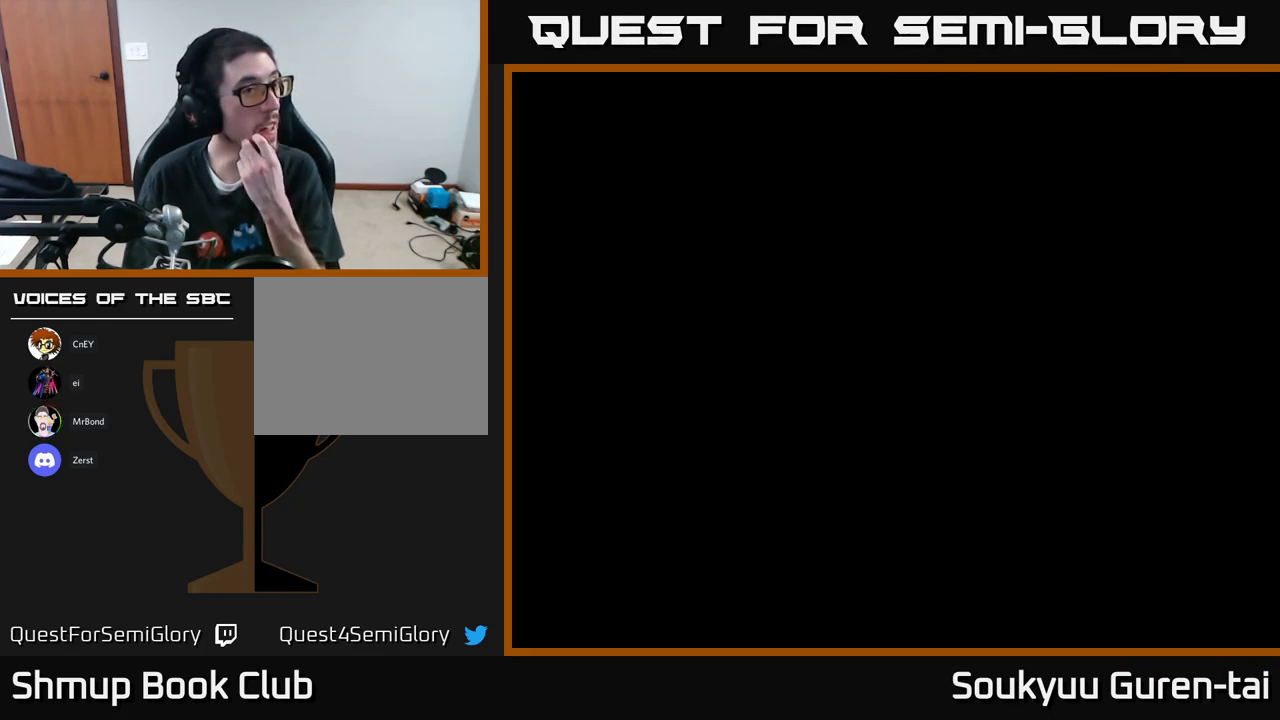
{"buttons": [], "left_stick": "center", "right_stick": "center", "events": []}
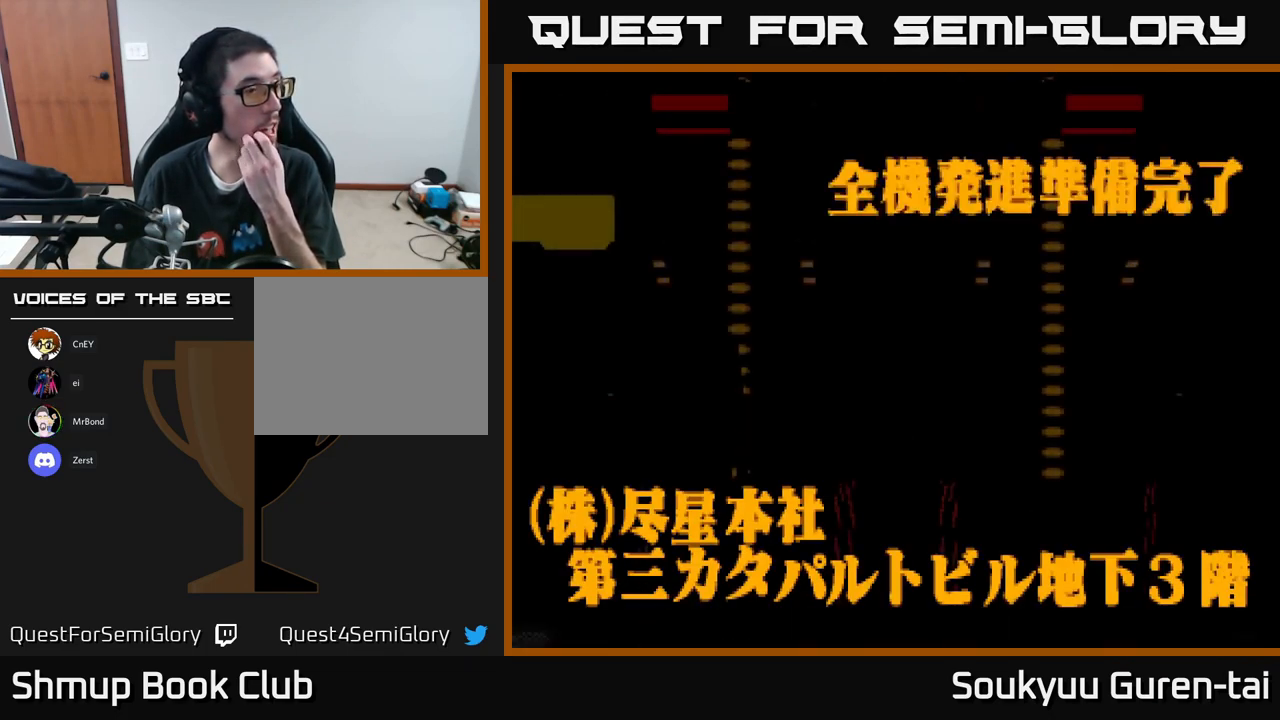
{"buttons": [], "left_stick": "center", "right_stick": "center", "events": []}
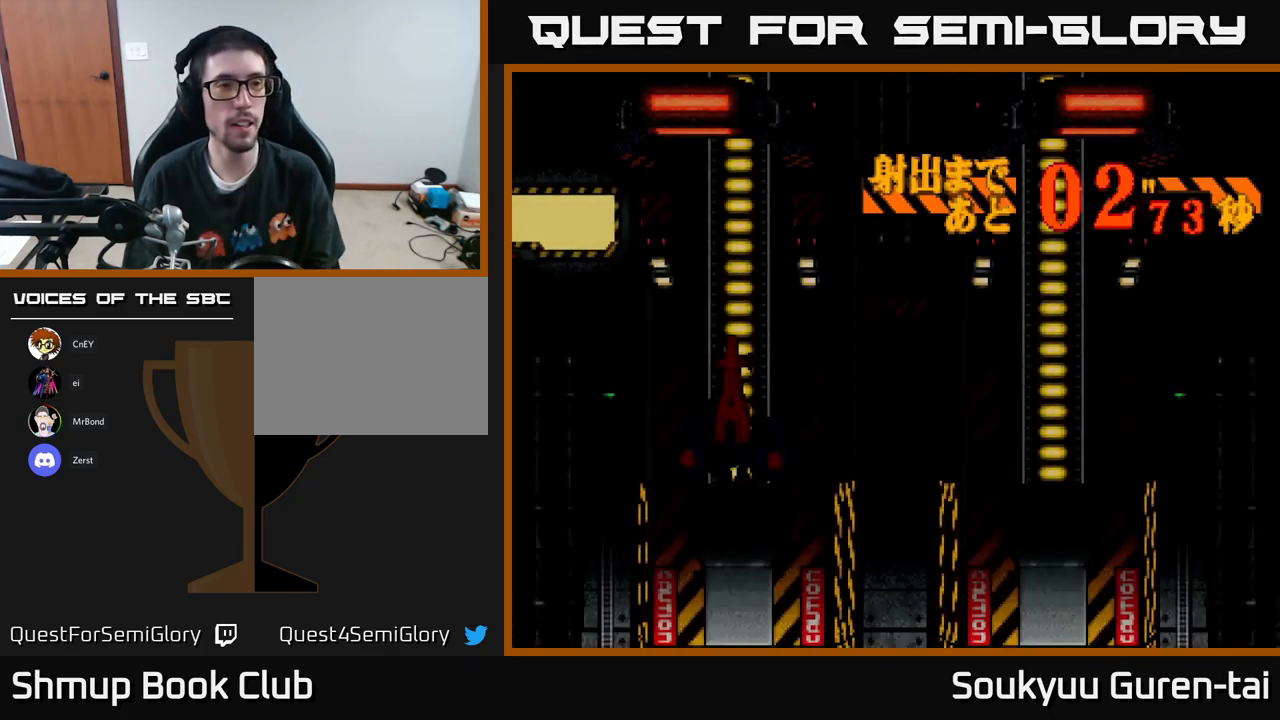
{"buttons": [], "left_stick": "center", "right_stick": "center", "events": [[100, "A", "down"], [216, "A", "up"], [383, "A", "down"], [433, "A", "up"]]}
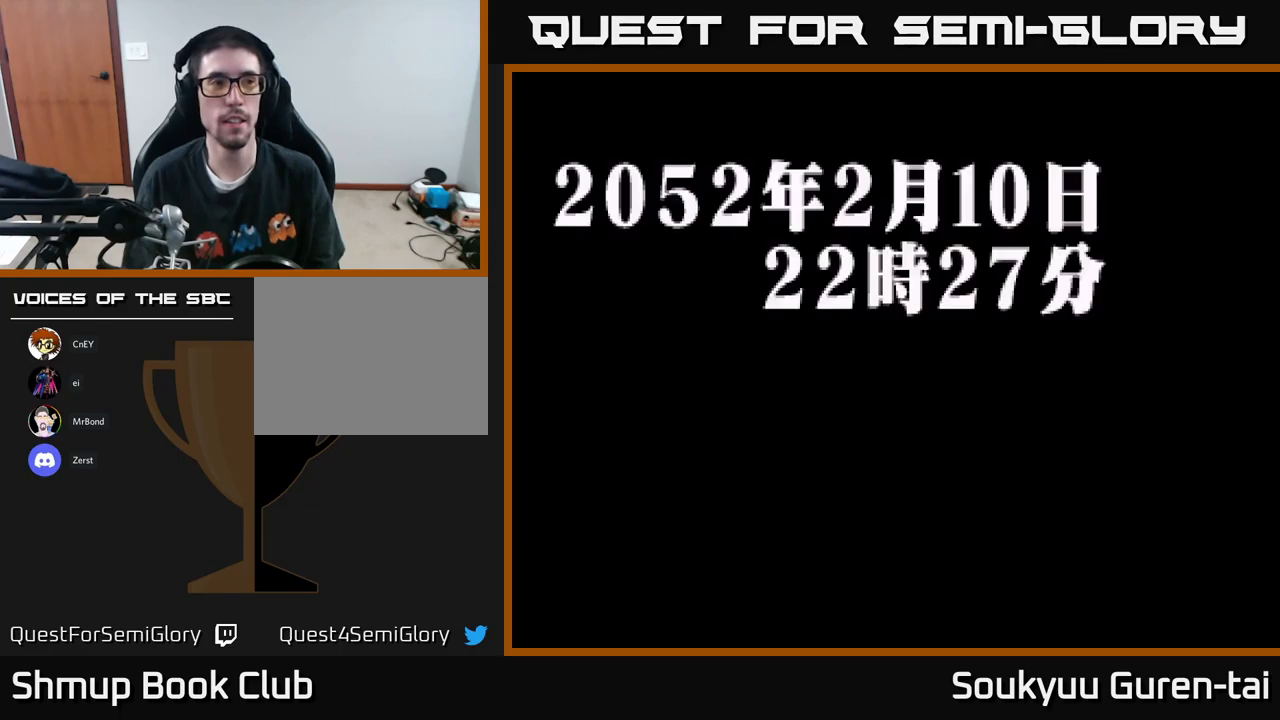
{"buttons": [], "left_stick": "center", "right_stick": "center", "events": []}
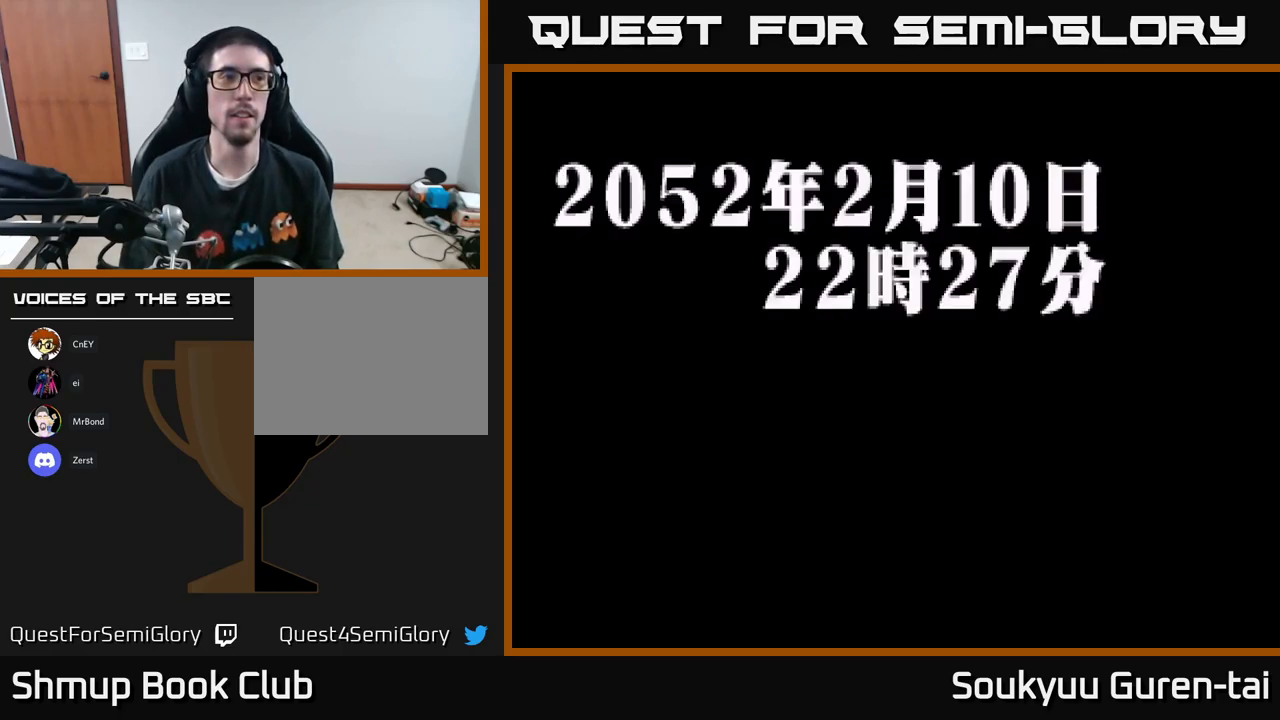
{"buttons": [], "left_stick": "center", "right_stick": "center", "events": [[317, "A", "down"], [367, "A", "up"]]}
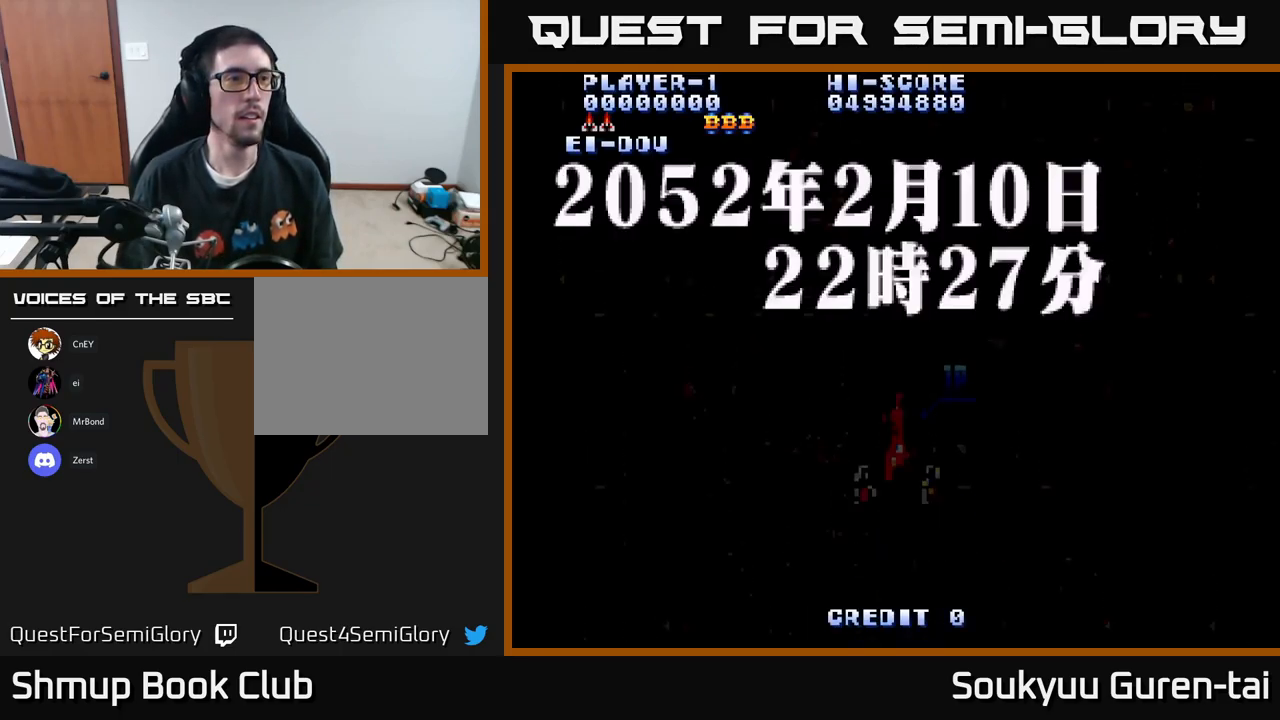
{"buttons": [], "left_stick": "center", "right_stick": "center", "events": []}
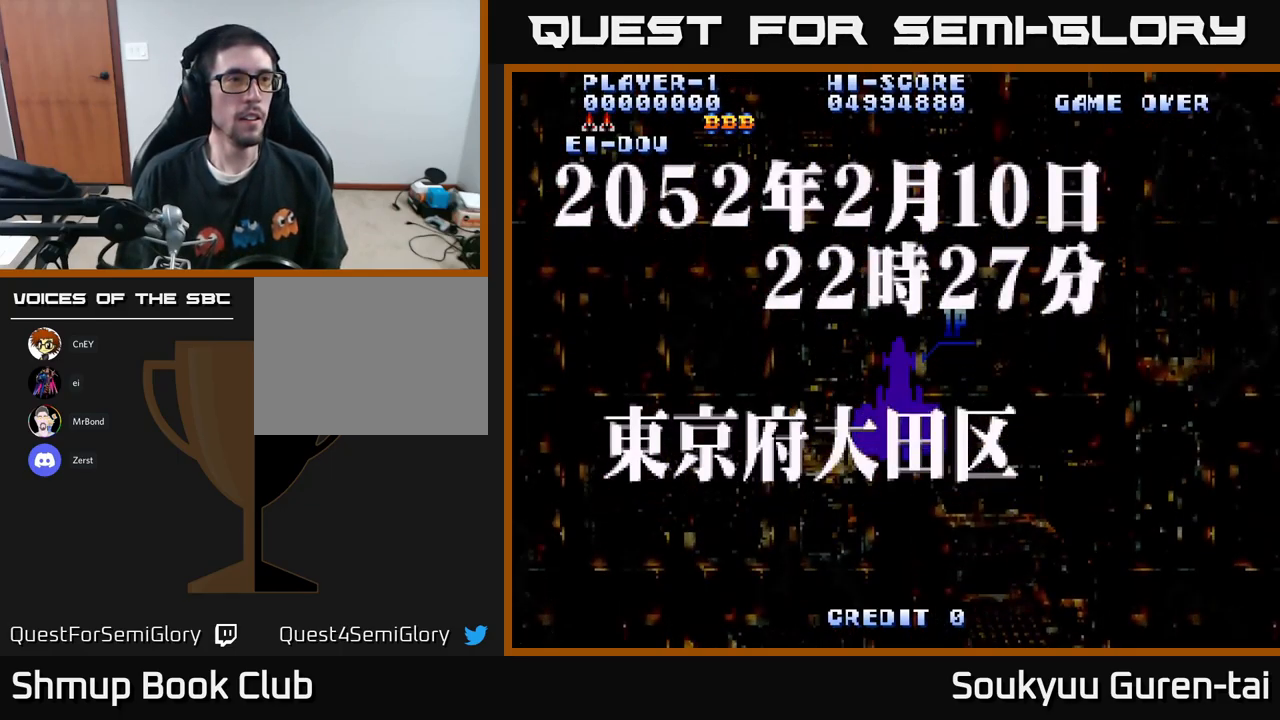
{"buttons": [], "left_stick": "center", "right_stick": "center", "events": []}
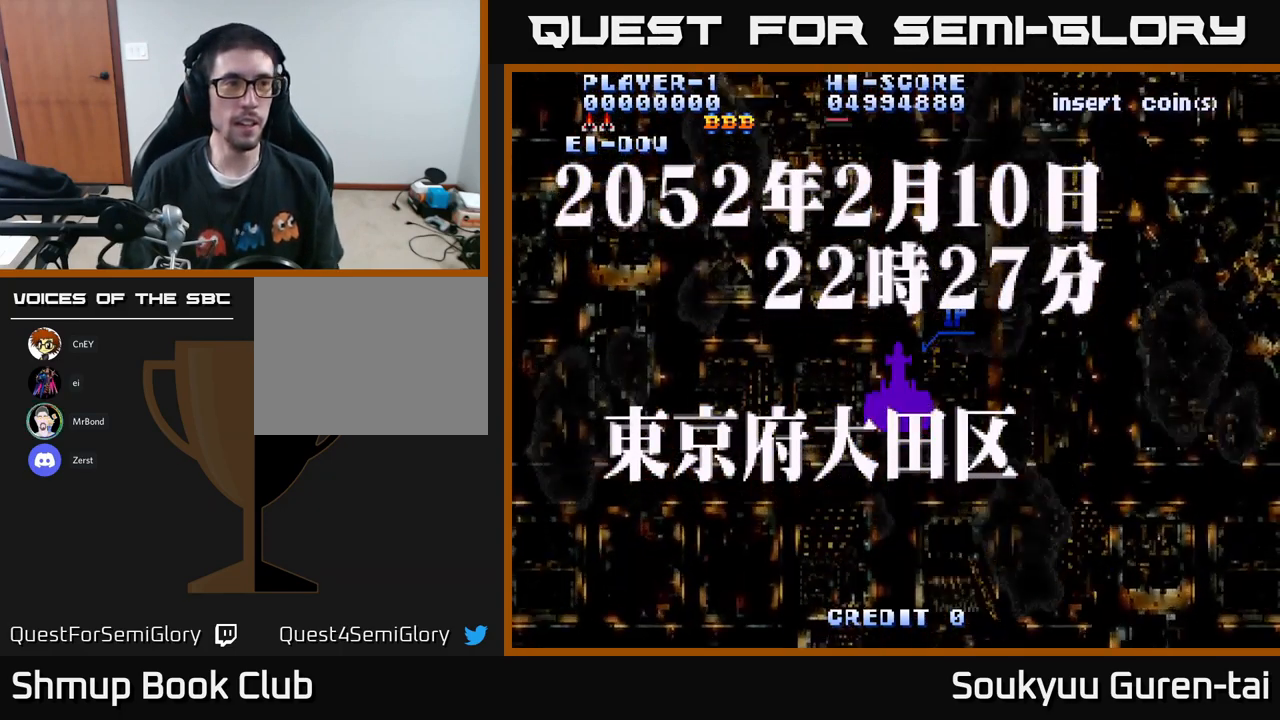
{"buttons": ["DPAD_DOWN"], "left_stick": "center", "right_stick": "center", "events": [[183, "A", "down"], [233, "DPAD_DOWN", "down"], [283, "A", "up"]]}
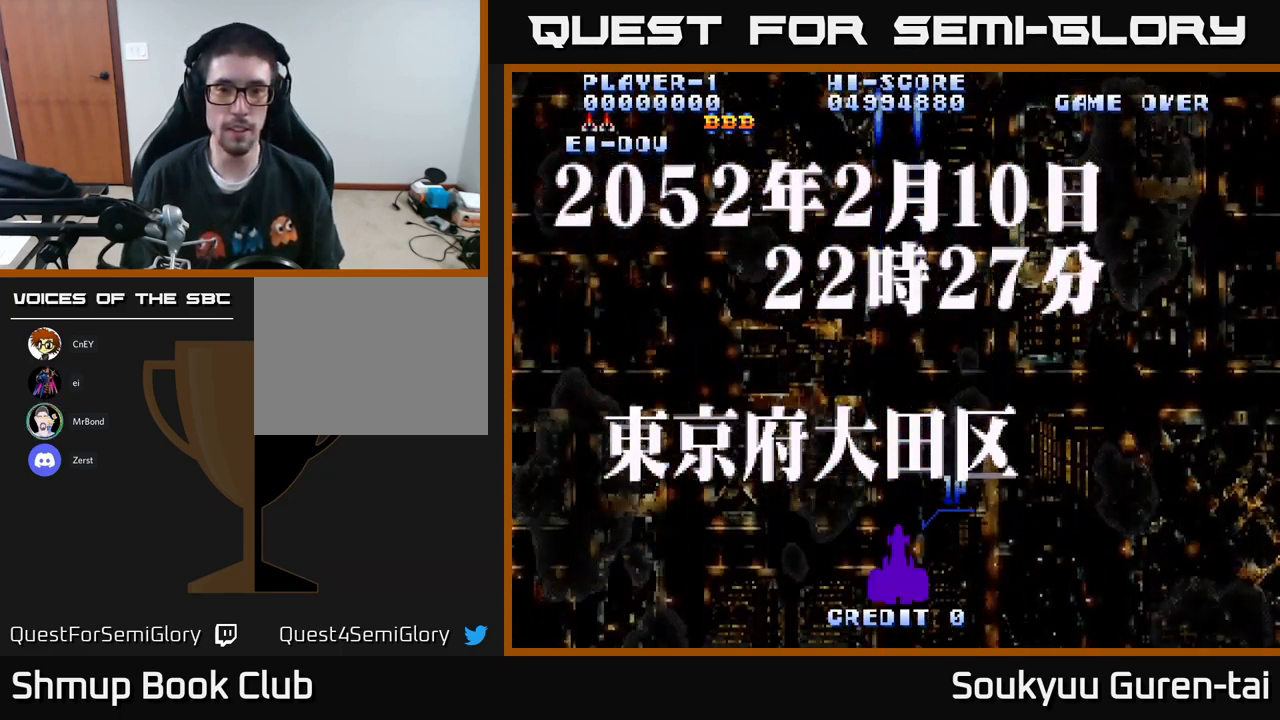
{"buttons": [], "left_stick": "center", "right_stick": "center", "events": [[133, "DPAD_DOWN", "up"], [183, "A", "down"], [250, "A", "up"]]}
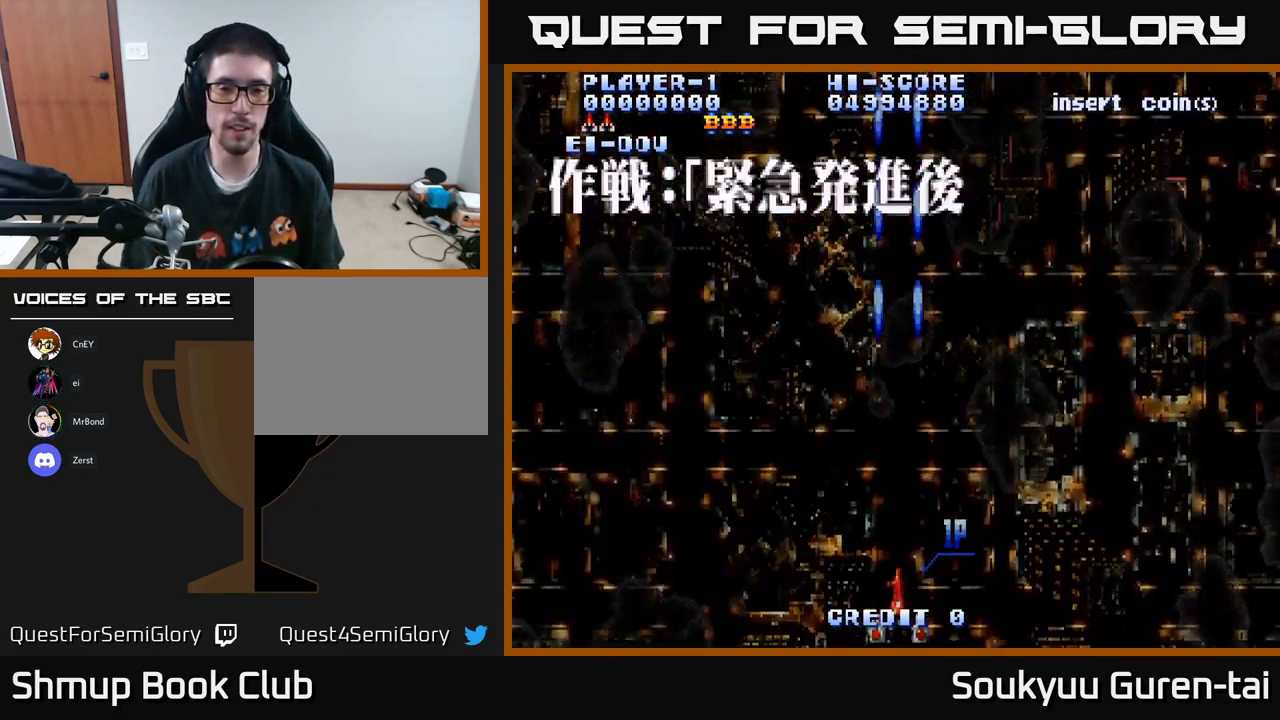
{"buttons": ["A"], "left_stick": "center", "right_stick": "center", "events": [[250, "A", "down"], [367, "A", "up"], [483, "A", "down"]]}
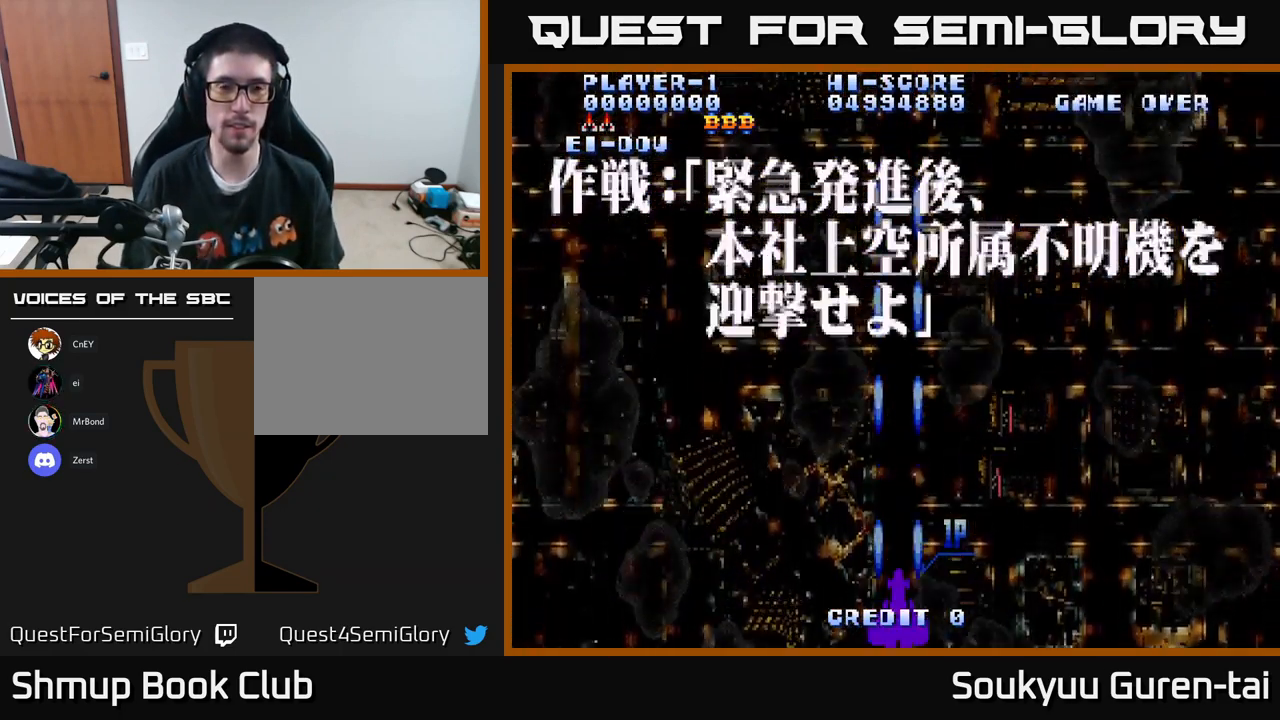
{"buttons": [], "left_stick": "center", "right_stick": "center", "events": [[50, "A", "up"], [200, "A", "down"], [300, "A", "up"]]}
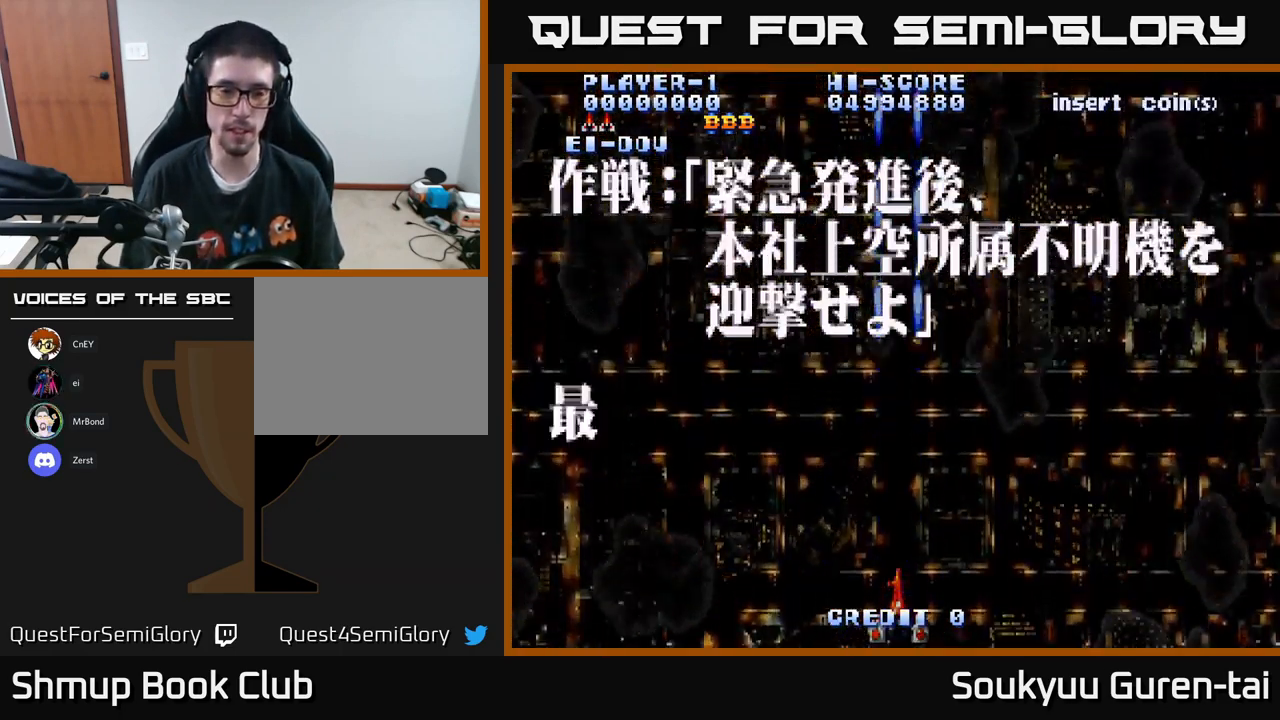
{"buttons": [], "left_stick": "center", "right_stick": "center", "events": [[167, "DPAD_UP", "down"], [300, "DPAD_UP", "up"]]}
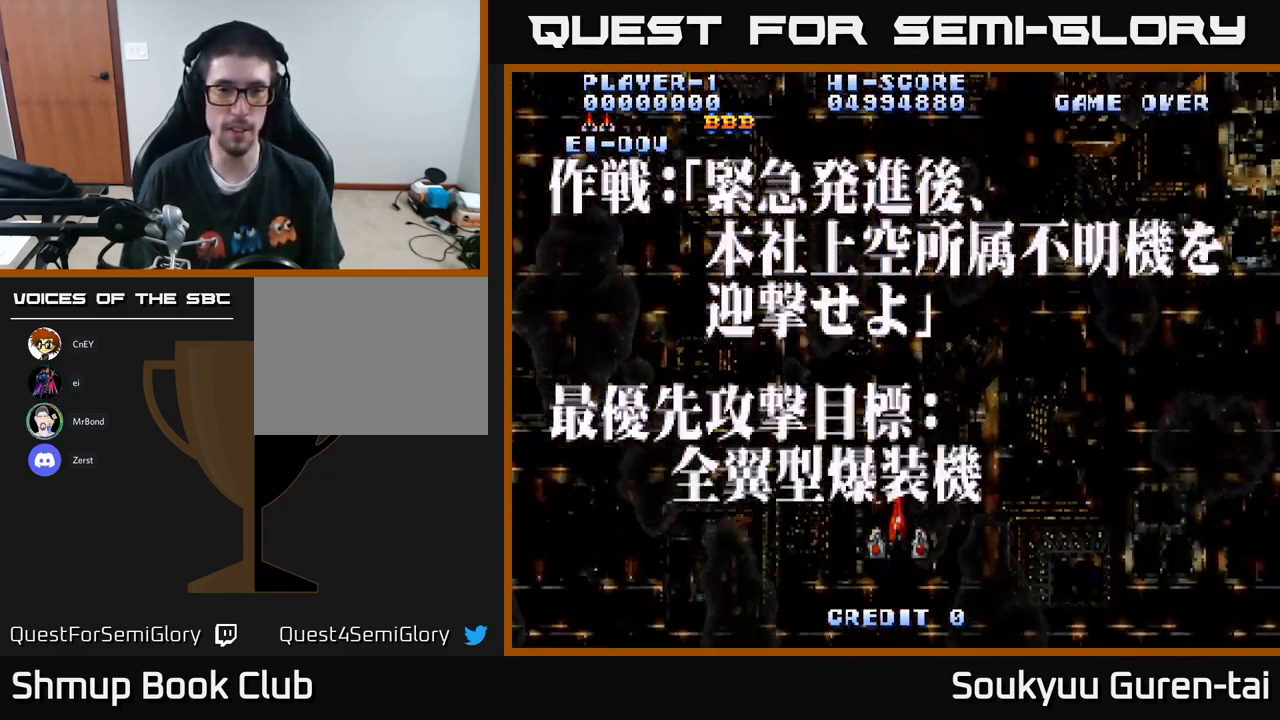
{"buttons": [], "left_stick": "center", "right_stick": "center", "events": [[67, "A", "down"], [150, "A", "up"]]}
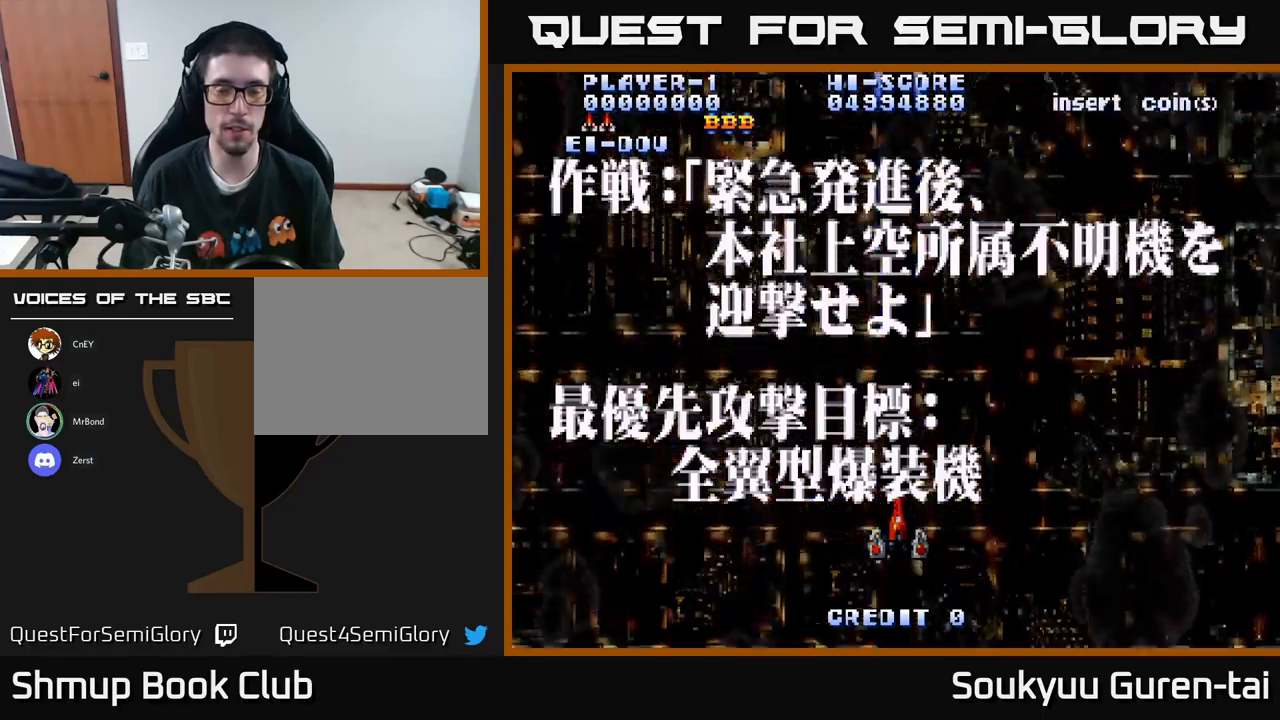
{"buttons": [], "left_stick": "center", "right_stick": "center", "events": []}
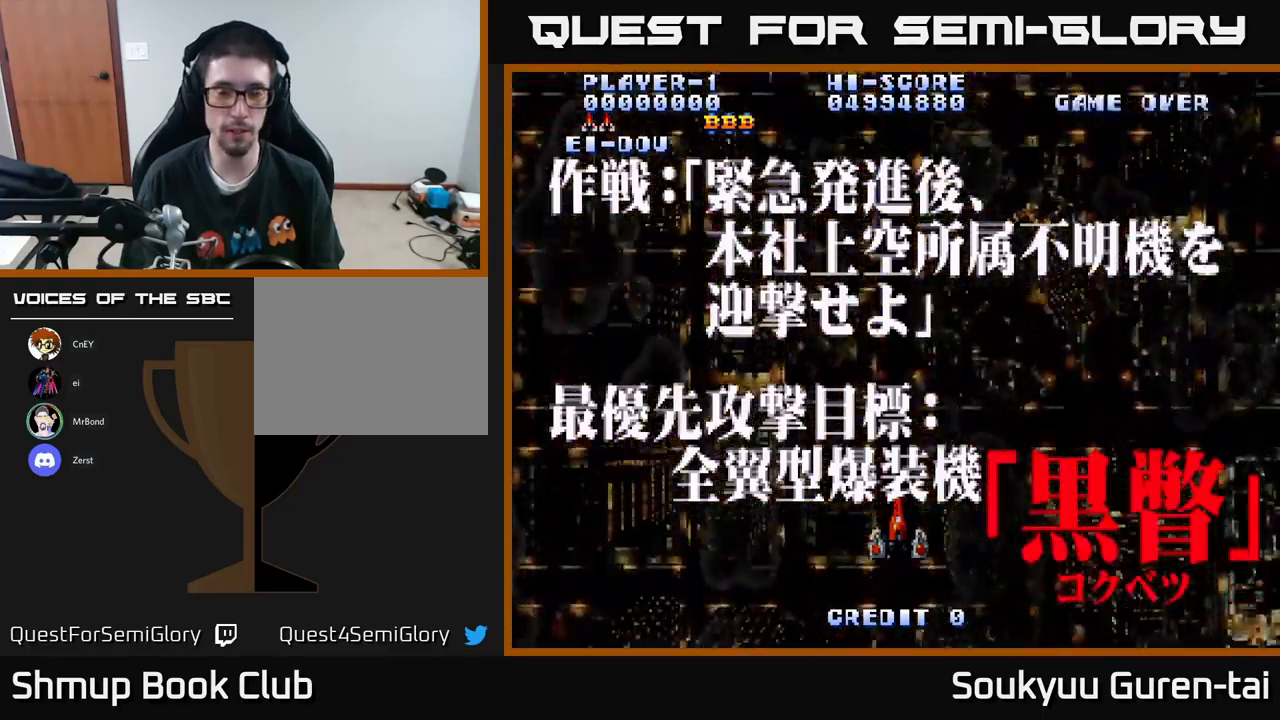
{"buttons": [], "left_stick": "center", "right_stick": "center", "events": []}
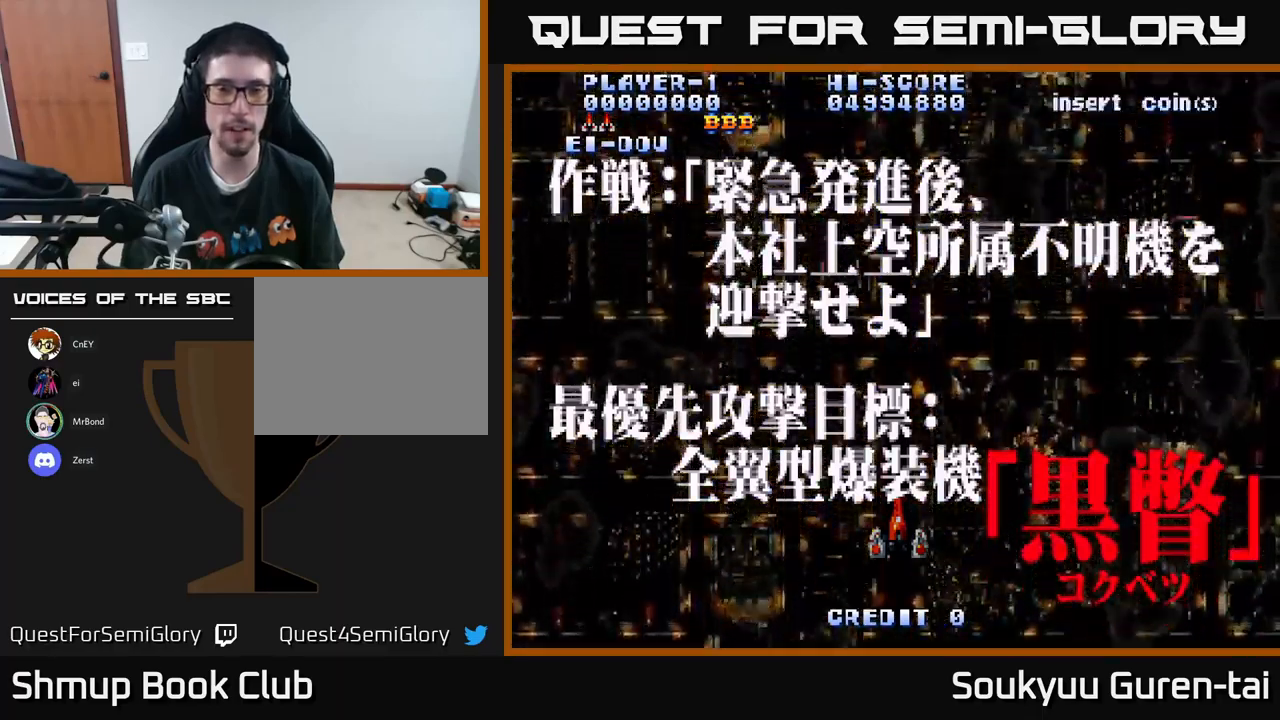
{"buttons": [], "left_stick": "center", "right_stick": "center", "events": []}